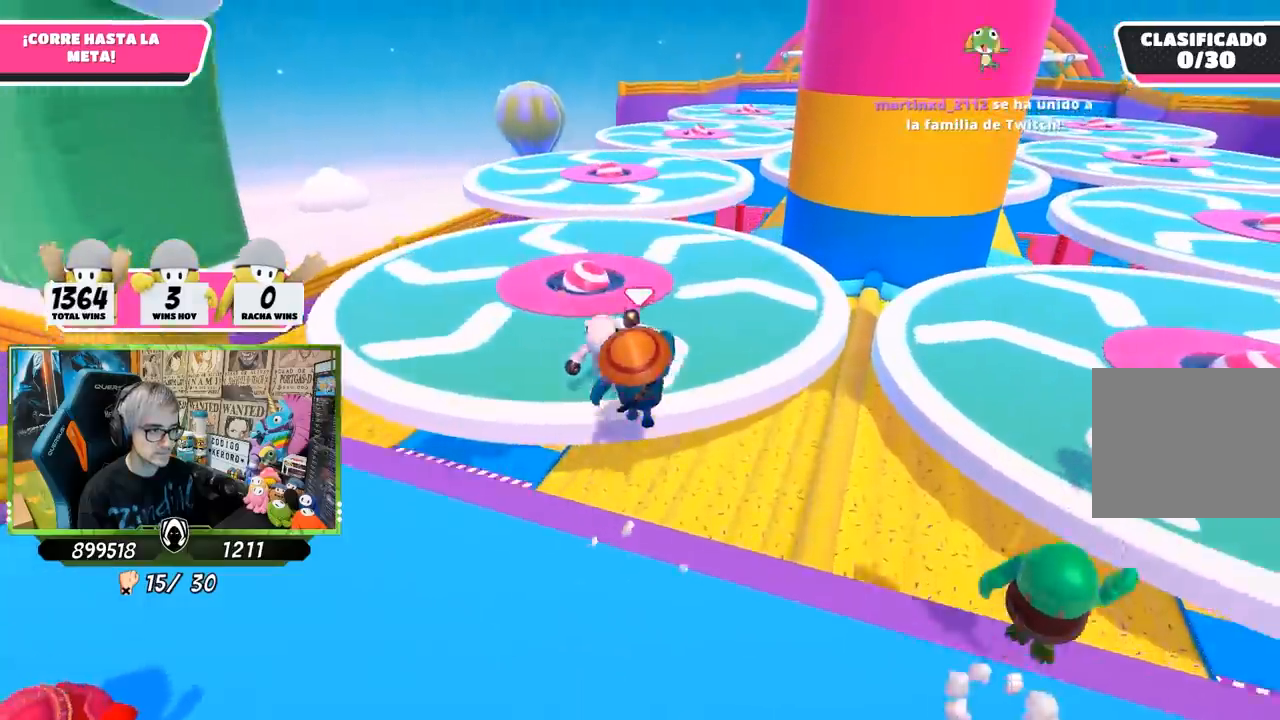
Gameplay with a controller (PlayStation layout); each line is a JSON object with the inputs held at the frame after it. "events" lists button and stick changes between this image and that frame as [ms after this image, input, new state], when the widget could be followed in between.
{"buttons": [], "left_stick": "up", "right_stick": "down", "events": [[200, "right_stick", "up"], [400, "right_stick", "right"], [500, "right_stick", "down"]]}
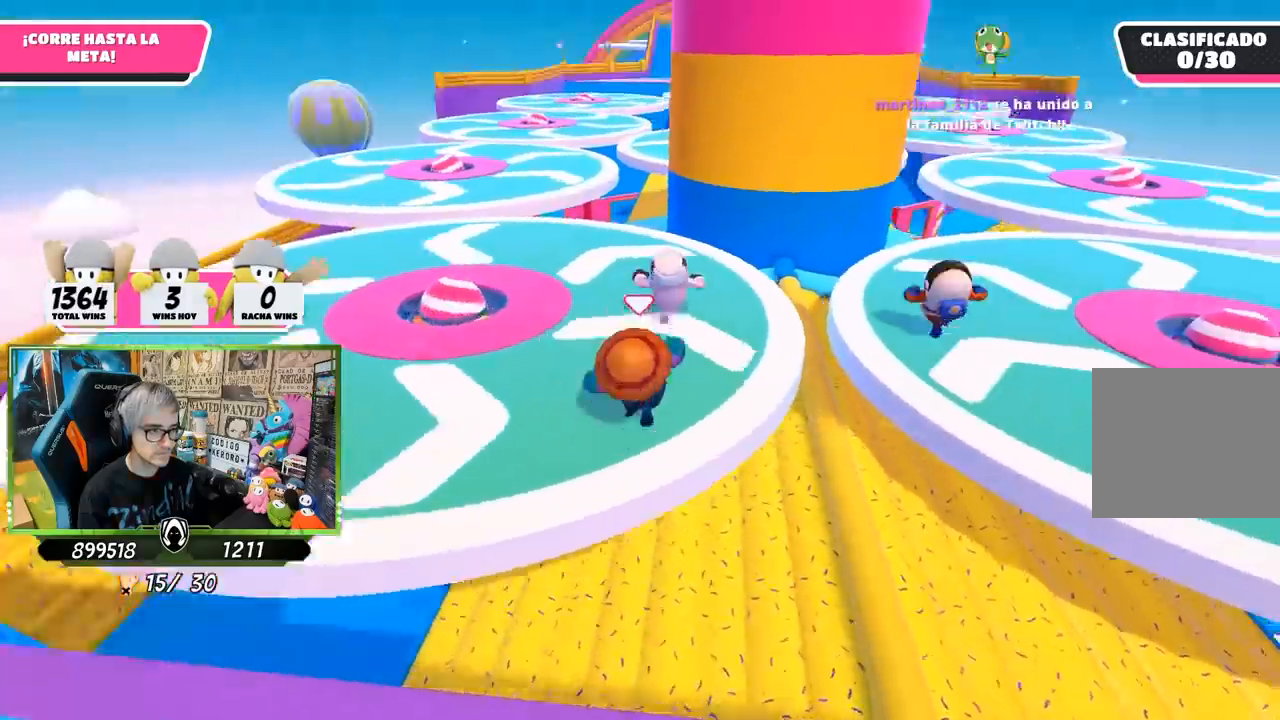
{"buttons": [], "left_stick": "up", "right_stick": "down", "events": []}
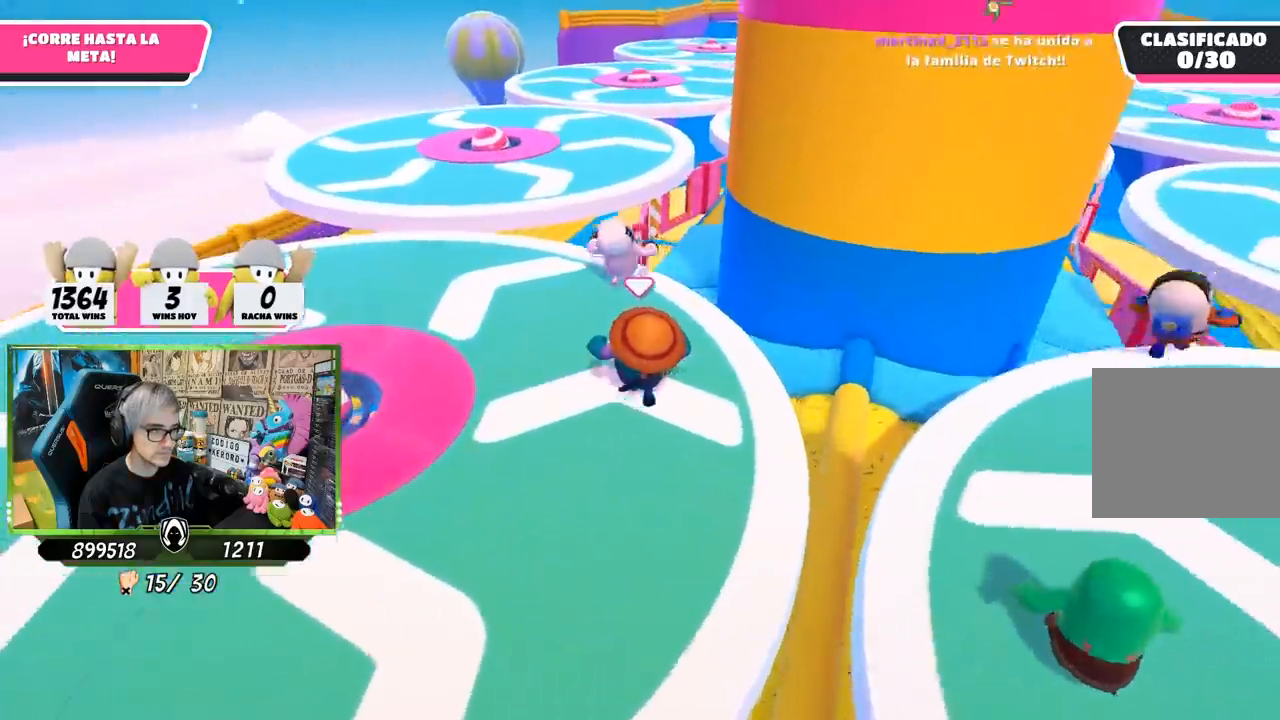
{"buttons": [], "left_stick": "up-right", "right_stick": "center", "events": [[33, "right_stick", "center"], [333, "CROSS", "down"], [350, "left_stick", "up-right"], [467, "CROSS", "up"]]}
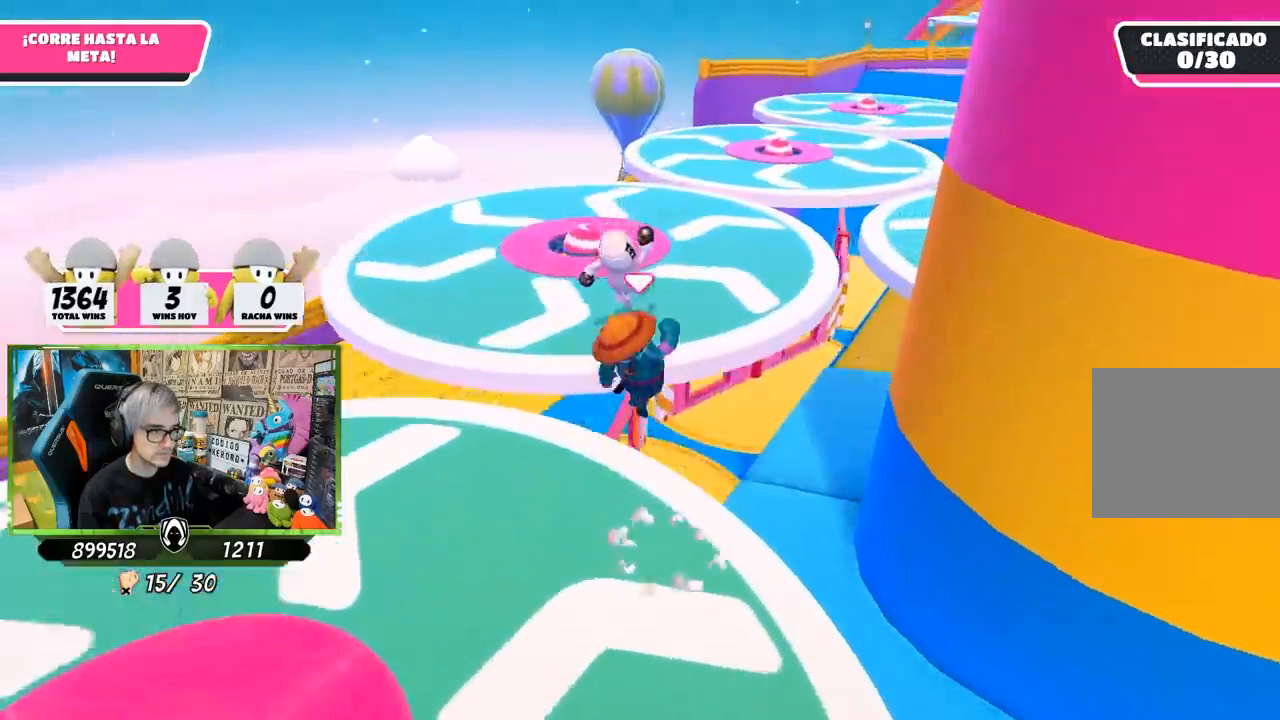
{"buttons": [], "left_stick": "up-right", "right_stick": "down", "events": [[150, "right_stick", "right"], [500, "right_stick", "down"]]}
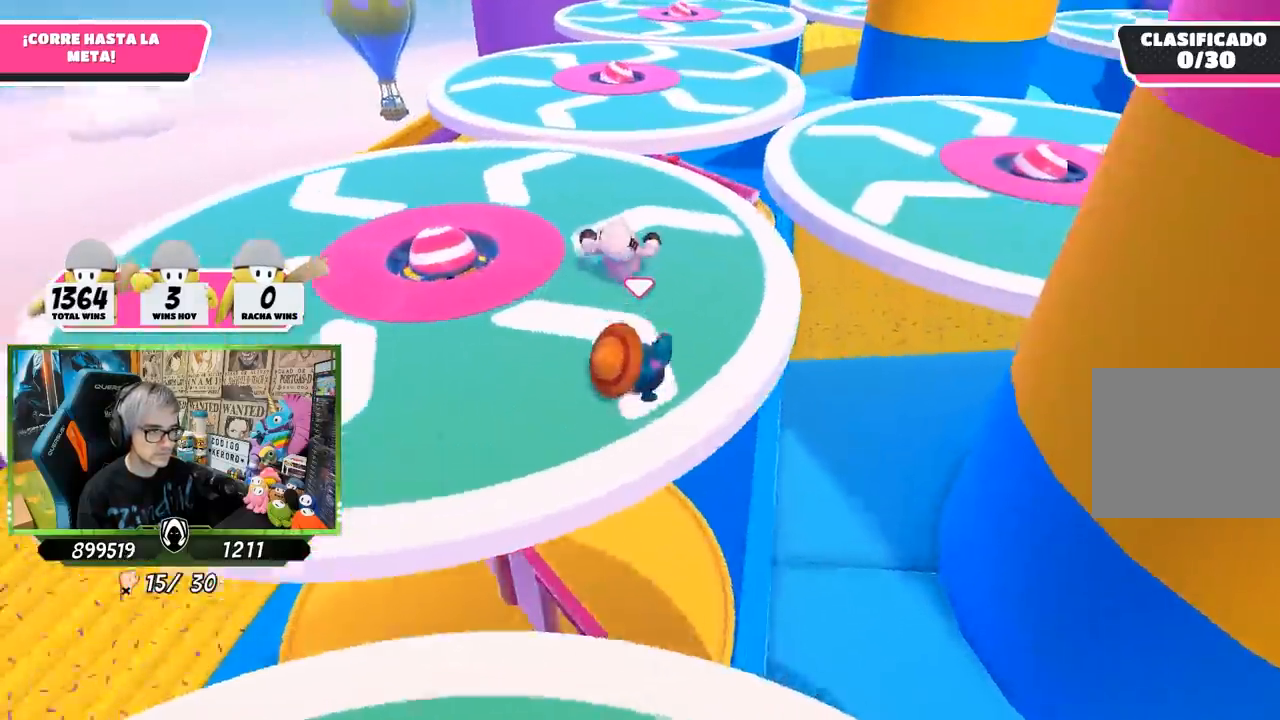
{"buttons": [], "left_stick": "up-left", "right_stick": "center", "events": [[67, "right_stick", "down-left"], [100, "left_stick", "up"], [233, "right_stick", "center"], [417, "left_stick", "up-left"]]}
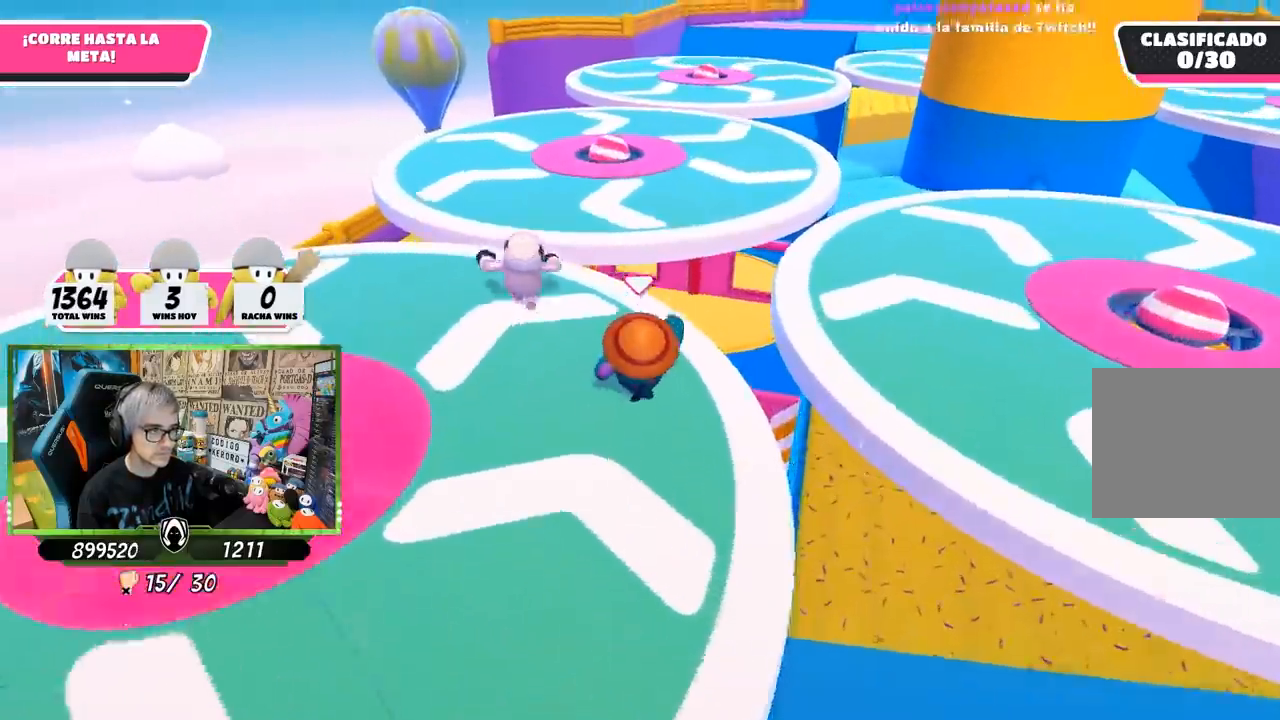
{"buttons": [], "left_stick": "up", "right_stick": "center", "events": [[167, "CROSS", "down"], [250, "left_stick", "up"], [333, "CROSS", "up"]]}
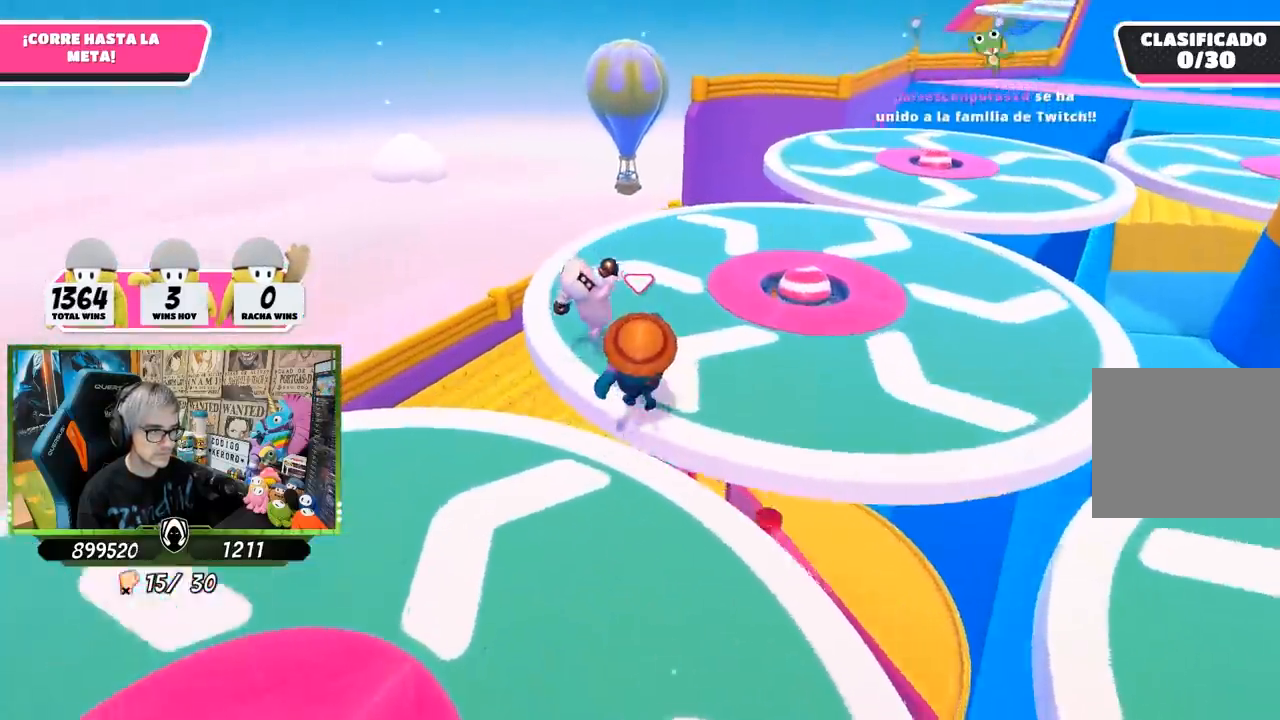
{"buttons": [], "left_stick": "up-right", "right_stick": "down-right", "events": [[317, "right_stick", "down-right"], [400, "left_stick", "up-right"]]}
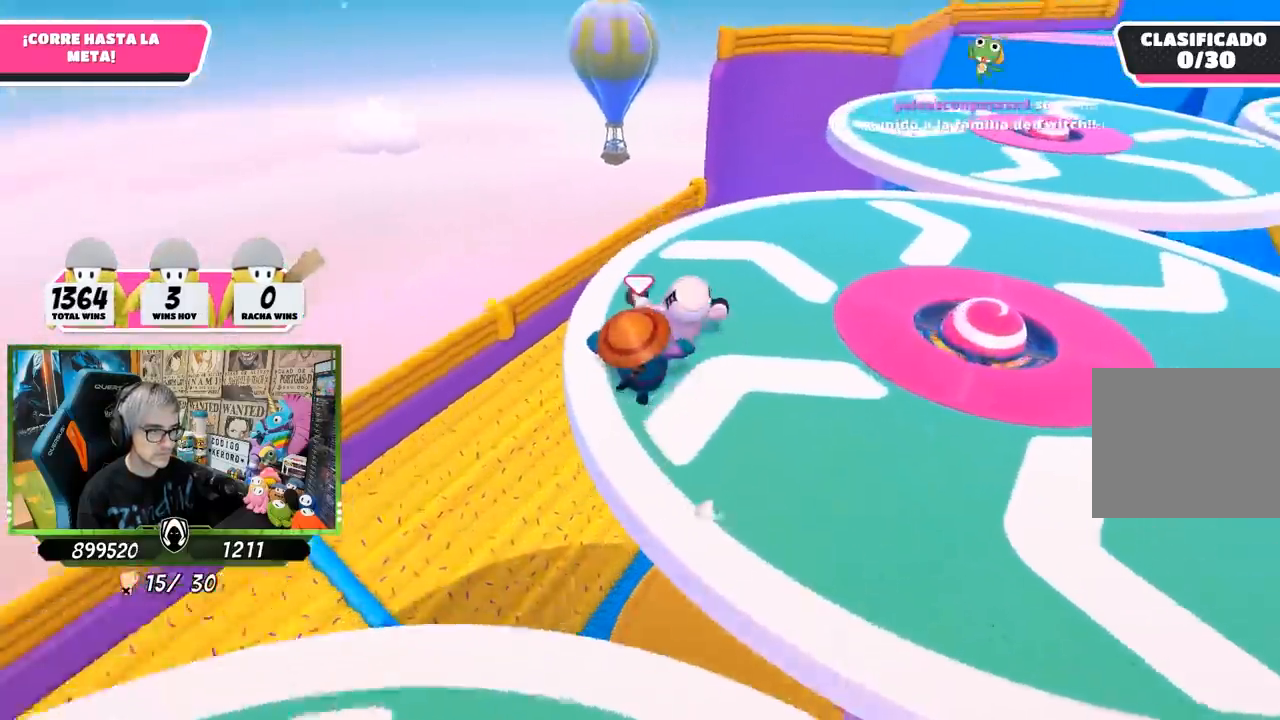
{"buttons": [], "left_stick": "up", "right_stick": "center", "events": [[183, "left_stick", "up"], [367, "right_stick", "right"], [467, "right_stick", "center"]]}
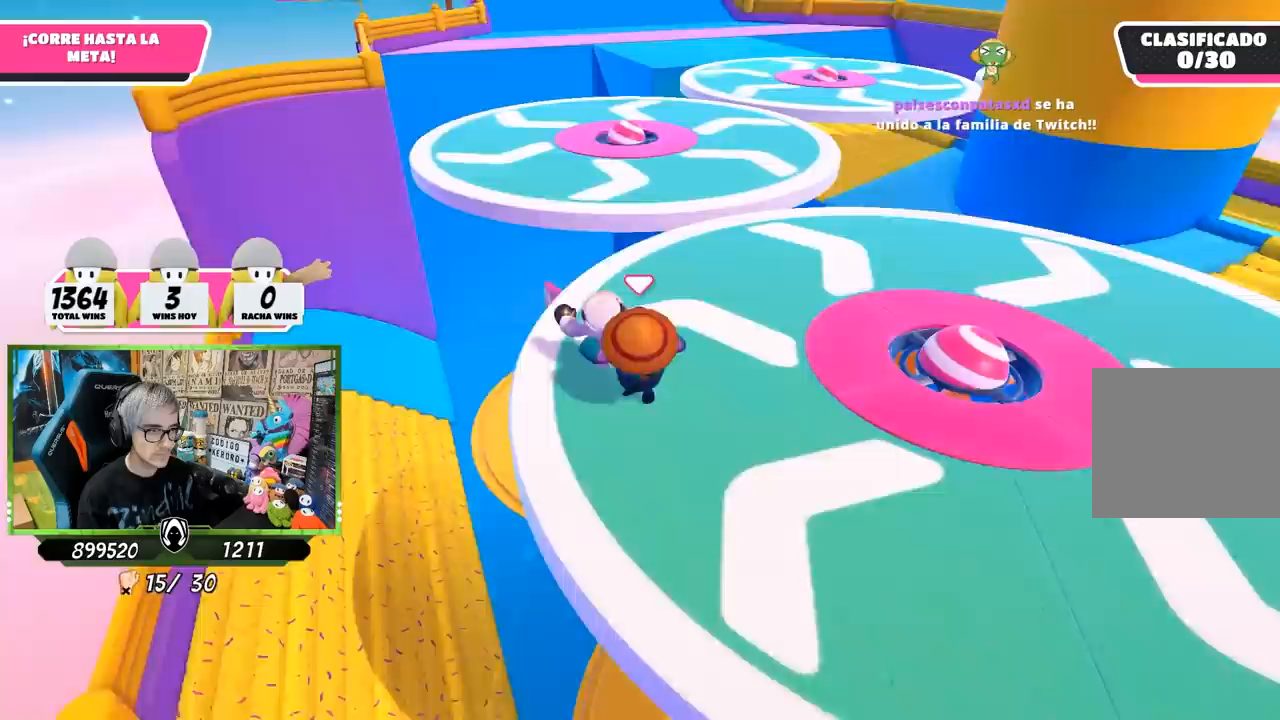
{"buttons": [], "left_stick": "up", "right_stick": "center", "events": [[350, "CROSS", "down"], [450, "CROSS", "up"]]}
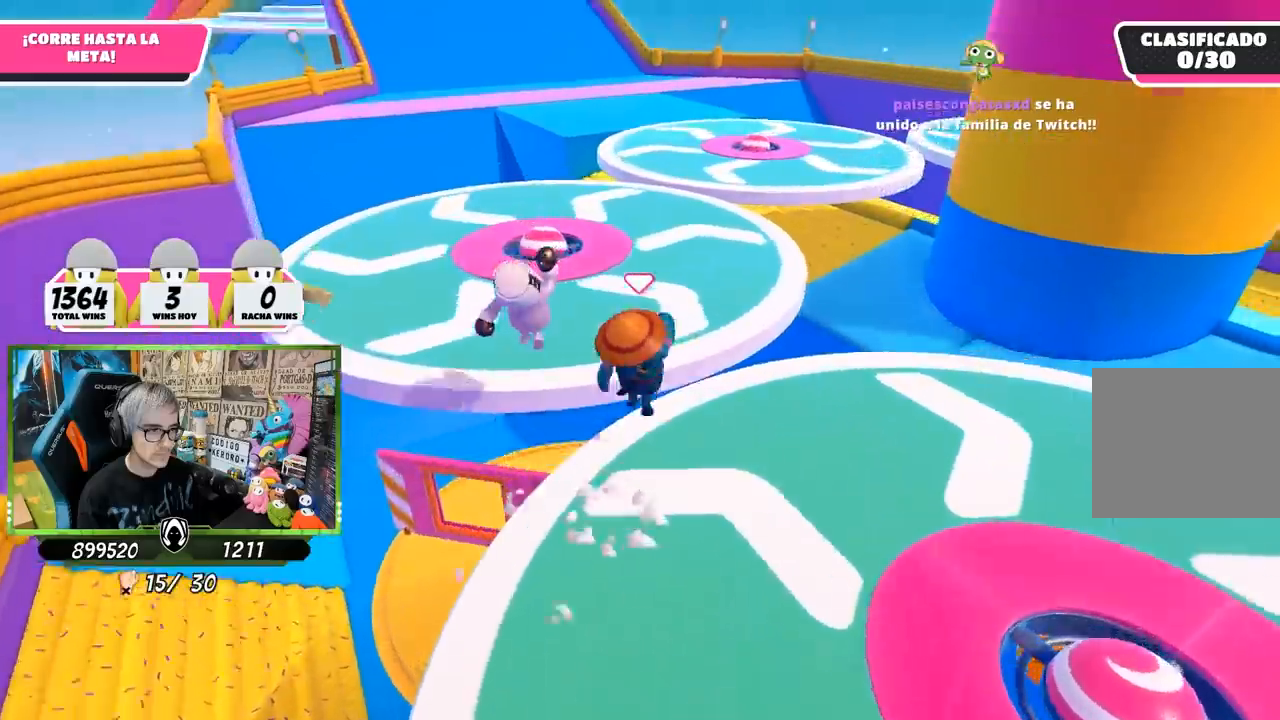
{"buttons": [], "left_stick": "up", "right_stick": "down", "events": [[250, "right_stick", "down"]]}
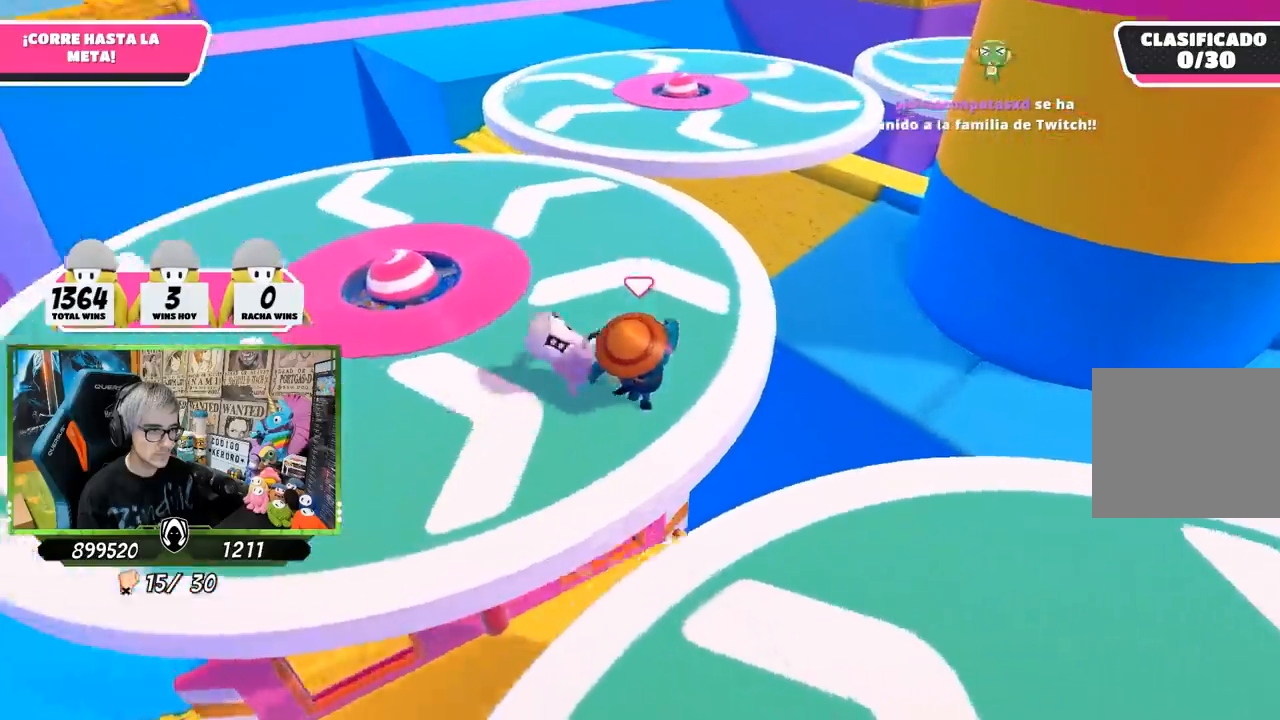
{"buttons": ["CROSS"], "left_stick": "up", "right_stick": "center", "events": [[67, "right_stick", "down-left"], [183, "right_stick", "center"], [450, "CROSS", "down"]]}
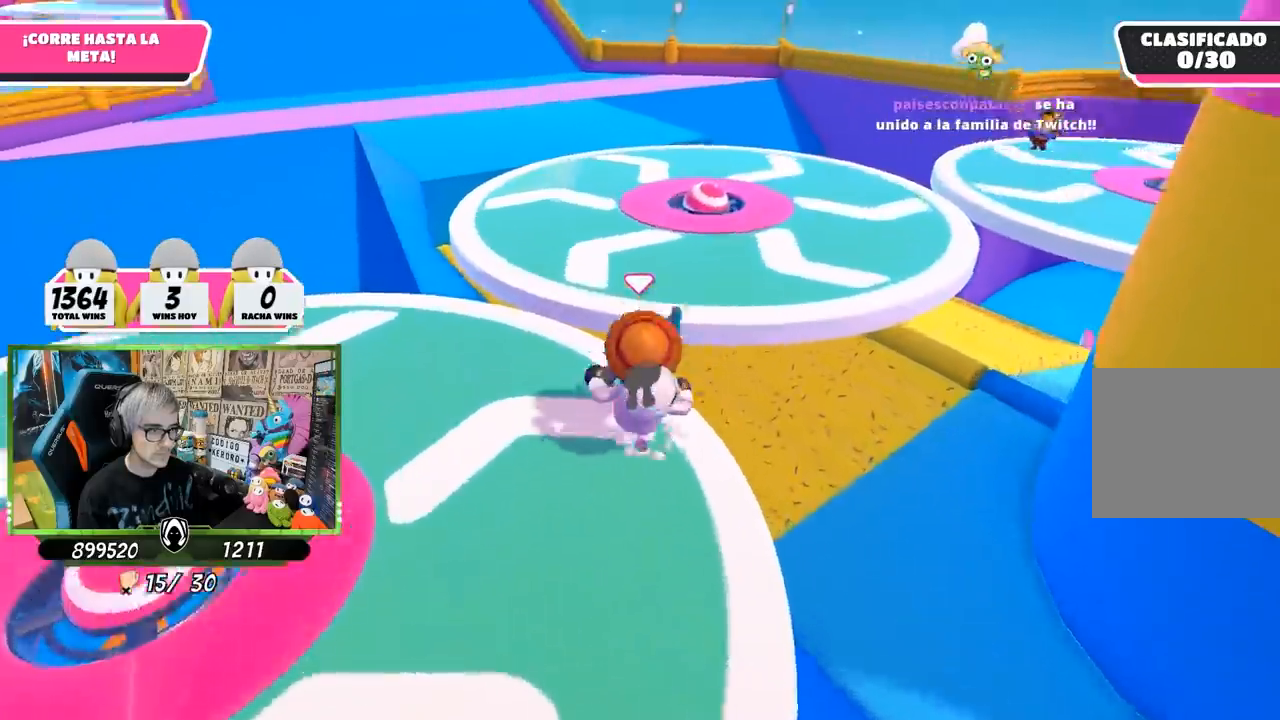
{"buttons": [], "left_stick": "up-left", "right_stick": "center", "events": [[83, "CROSS", "up"], [283, "left_stick", "up-left"]]}
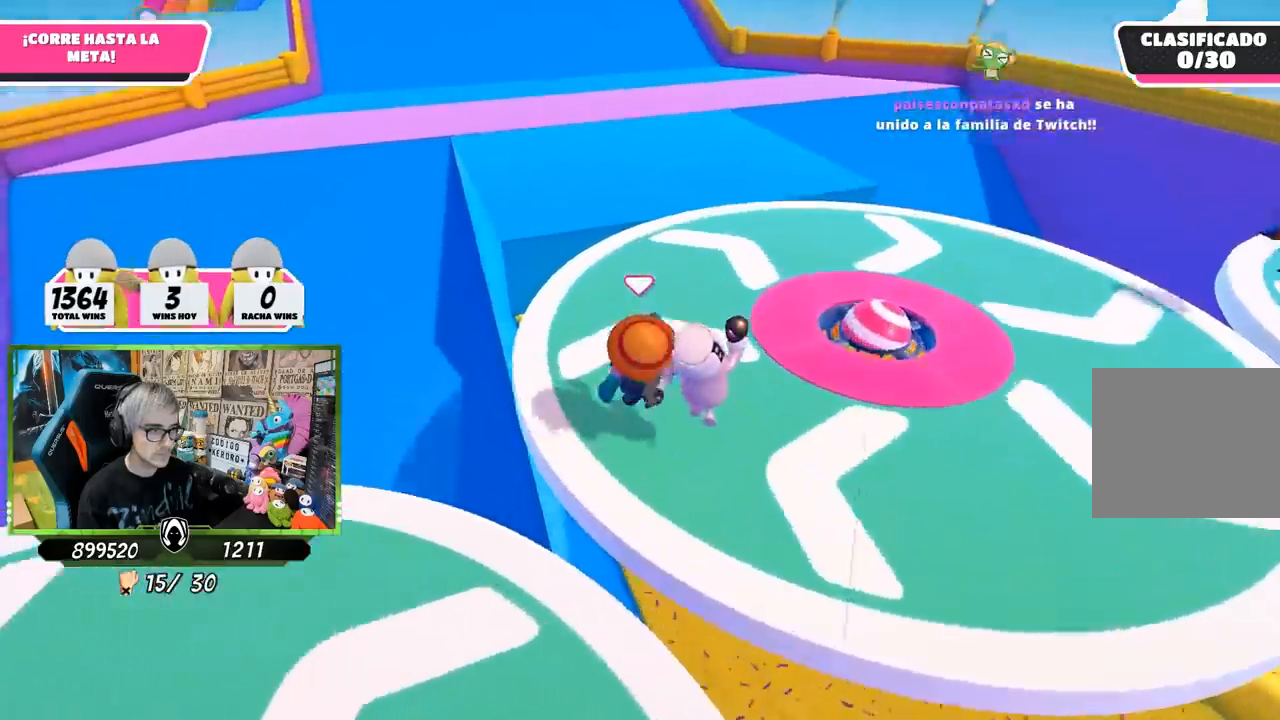
{"buttons": ["CROSS"], "left_stick": "up", "right_stick": "center", "events": [[17, "right_stick", "down-left"], [183, "right_stick", "center"], [233, "left_stick", "up"], [450, "CROSS", "down"]]}
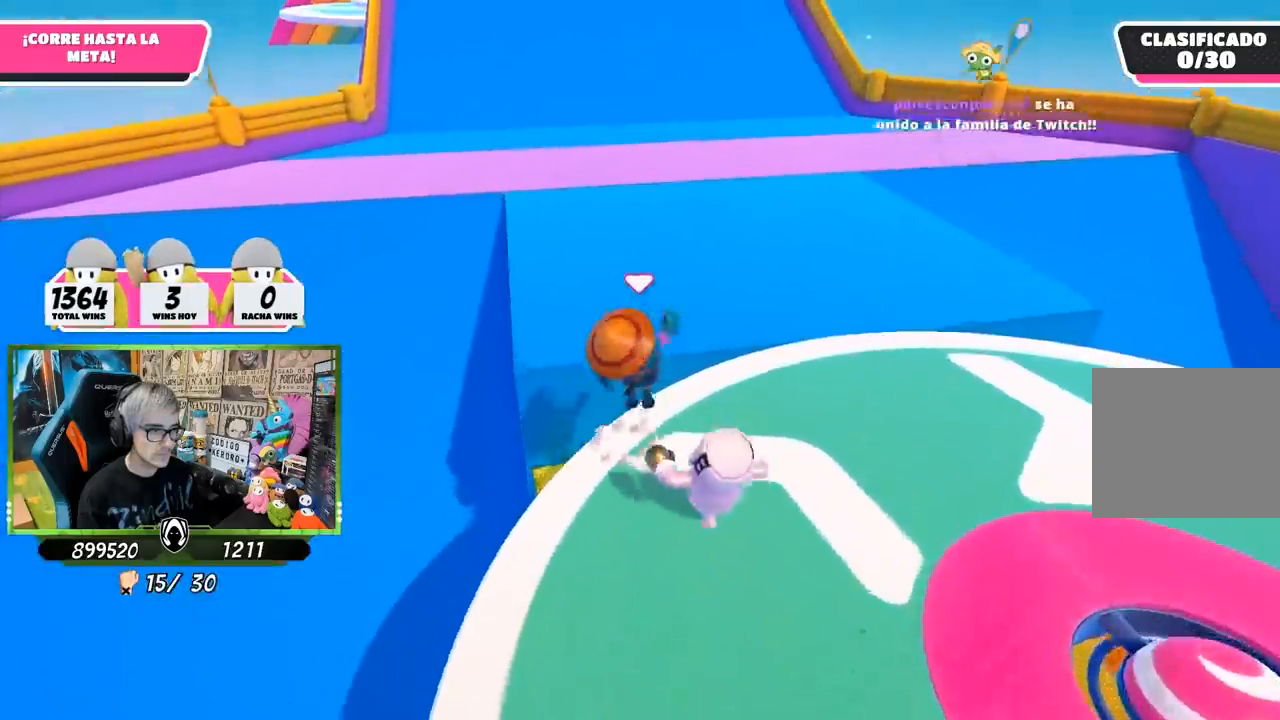
{"buttons": [], "left_stick": "up", "right_stick": "up-left", "events": [[67, "CROSS", "up"], [83, "left_stick", "up-left"], [150, "right_stick", "up-left"], [367, "left_stick", "up"]]}
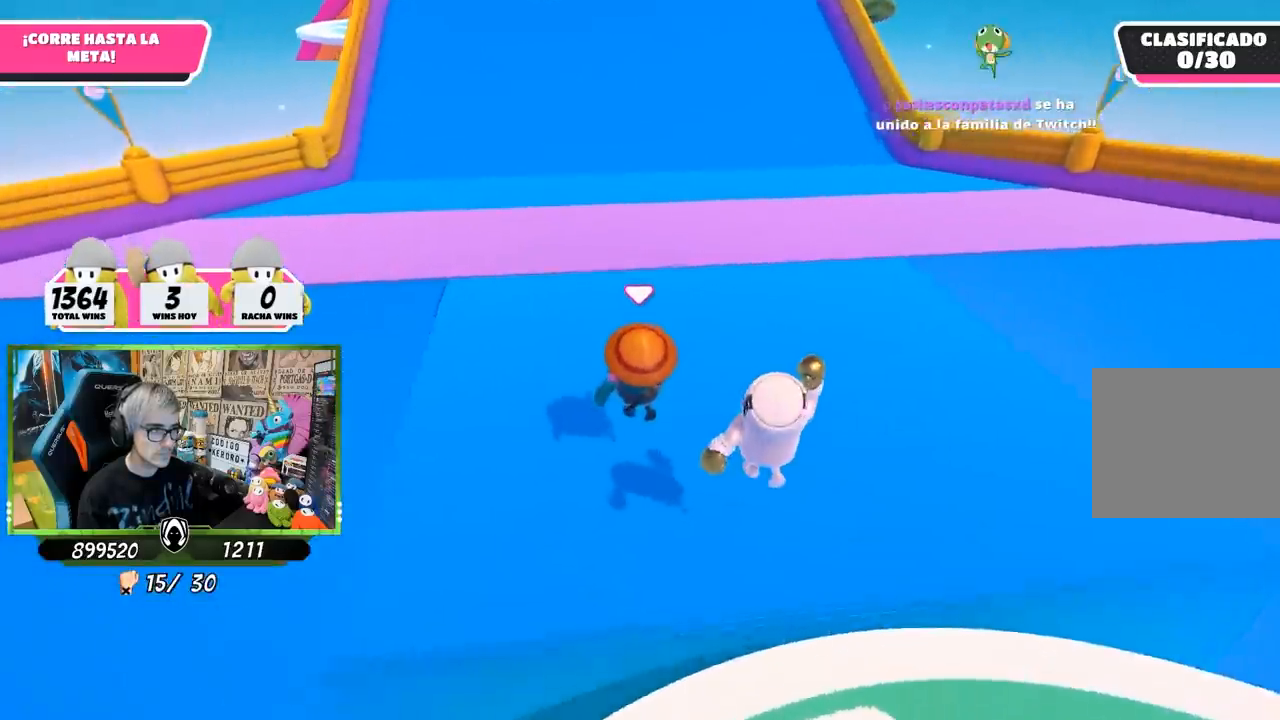
{"buttons": [], "left_stick": "up", "right_stick": "center", "events": [[417, "right_stick", "center"]]}
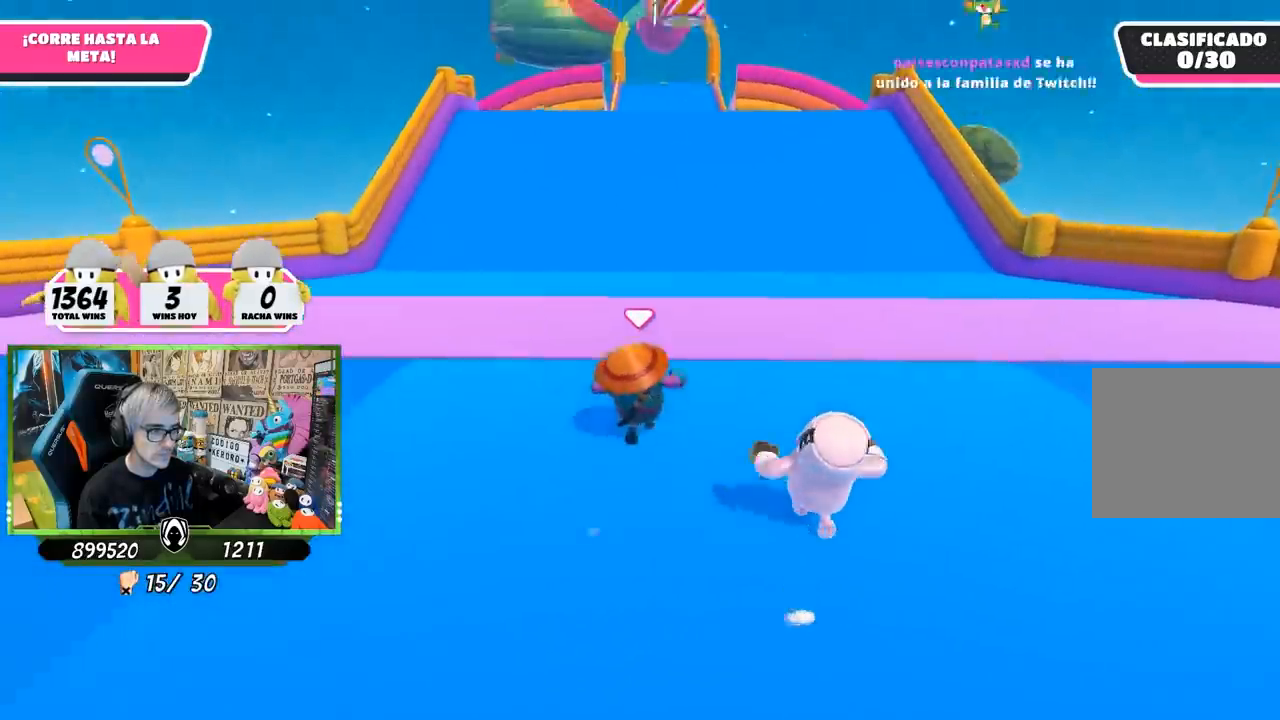
{"buttons": [], "left_stick": "up", "right_stick": "up", "events": [[33, "right_stick", "down"], [217, "right_stick", "center"], [483, "right_stick", "up"]]}
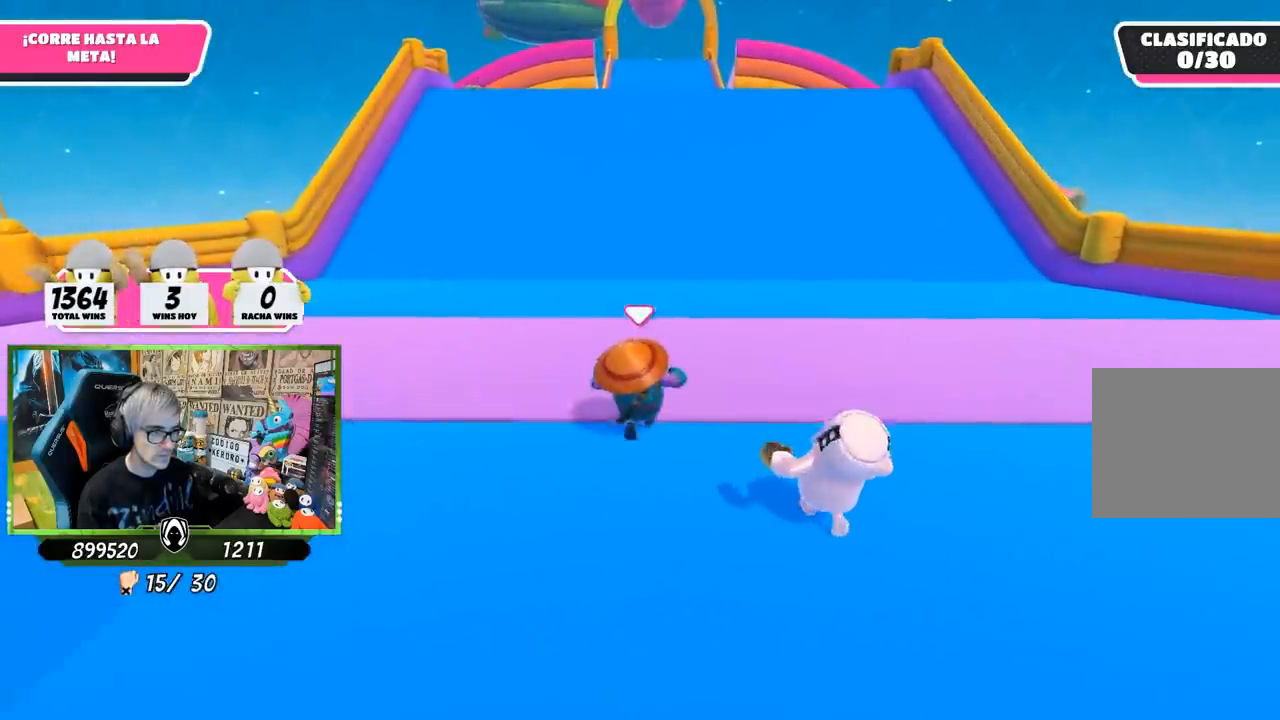
{"buttons": [], "left_stick": "up", "right_stick": "down", "events": [[117, "right_stick", "center"], [417, "right_stick", "down"]]}
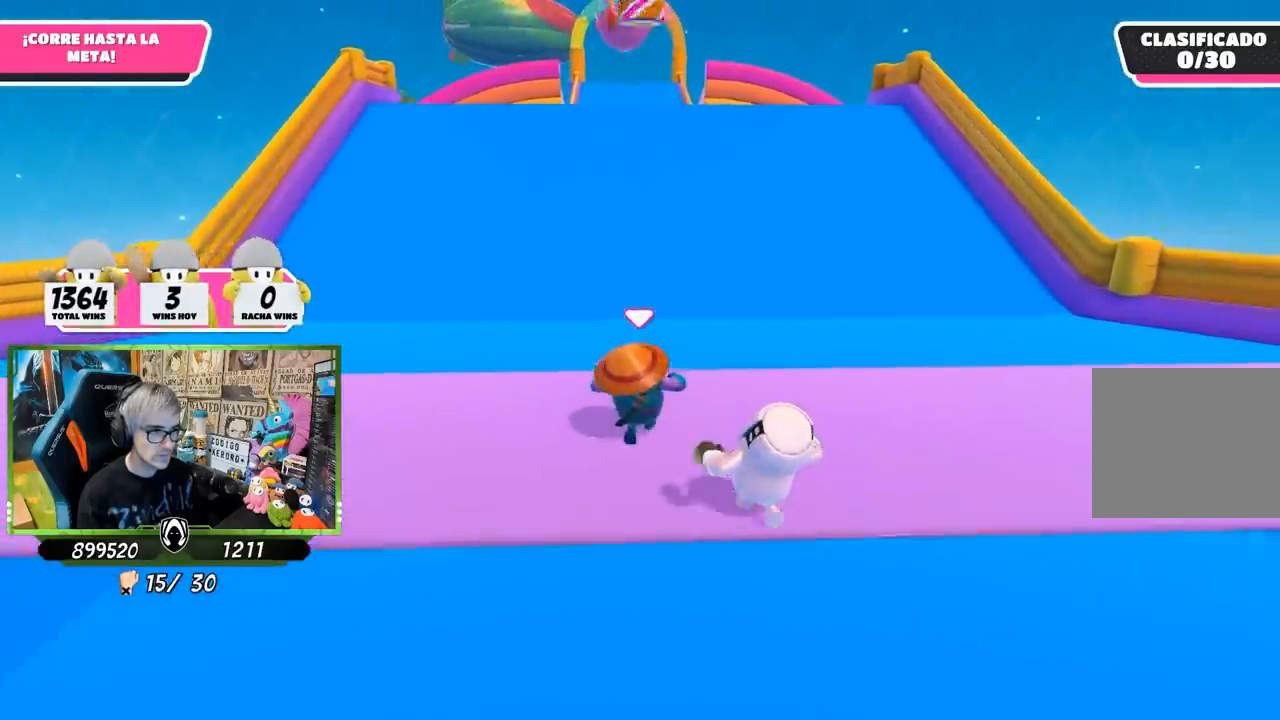
{"buttons": [], "left_stick": "up", "right_stick": "center", "events": [[50, "right_stick", "center"], [283, "right_stick", "down"], [433, "right_stick", "center"]]}
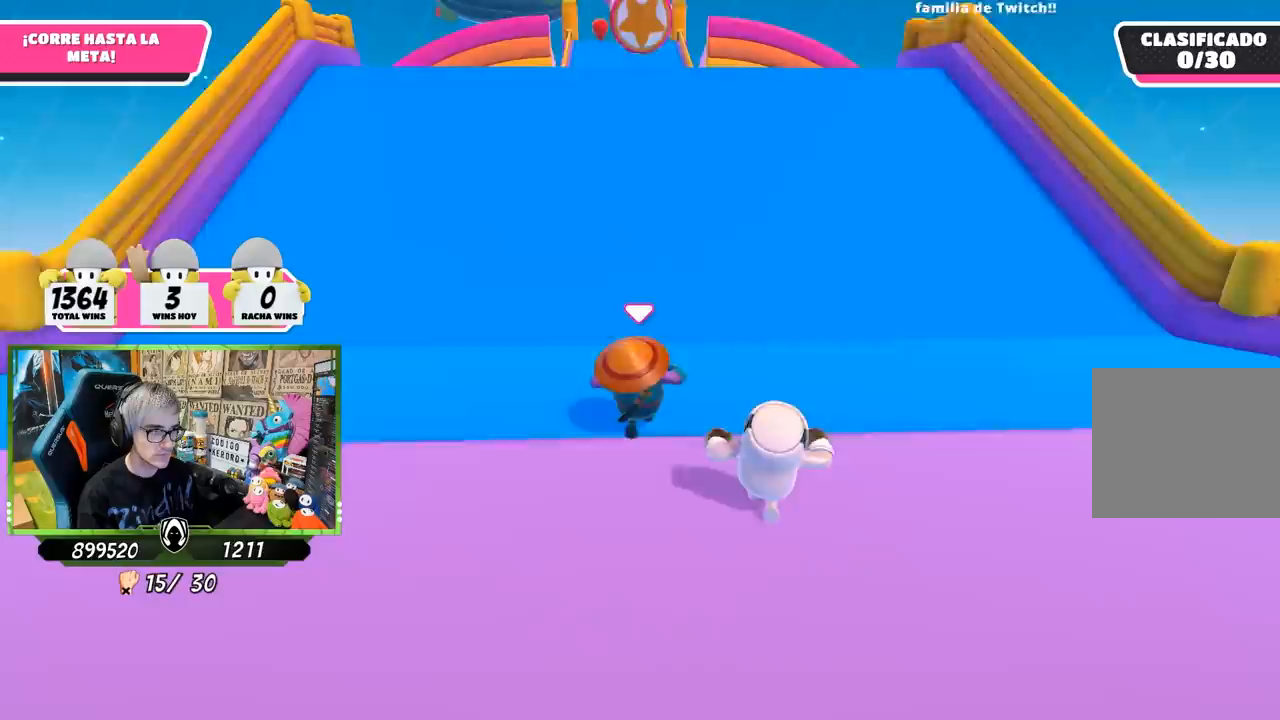
{"buttons": [], "left_stick": "up", "right_stick": "center", "events": [[283, "right_stick", "down"], [450, "right_stick", "center"]]}
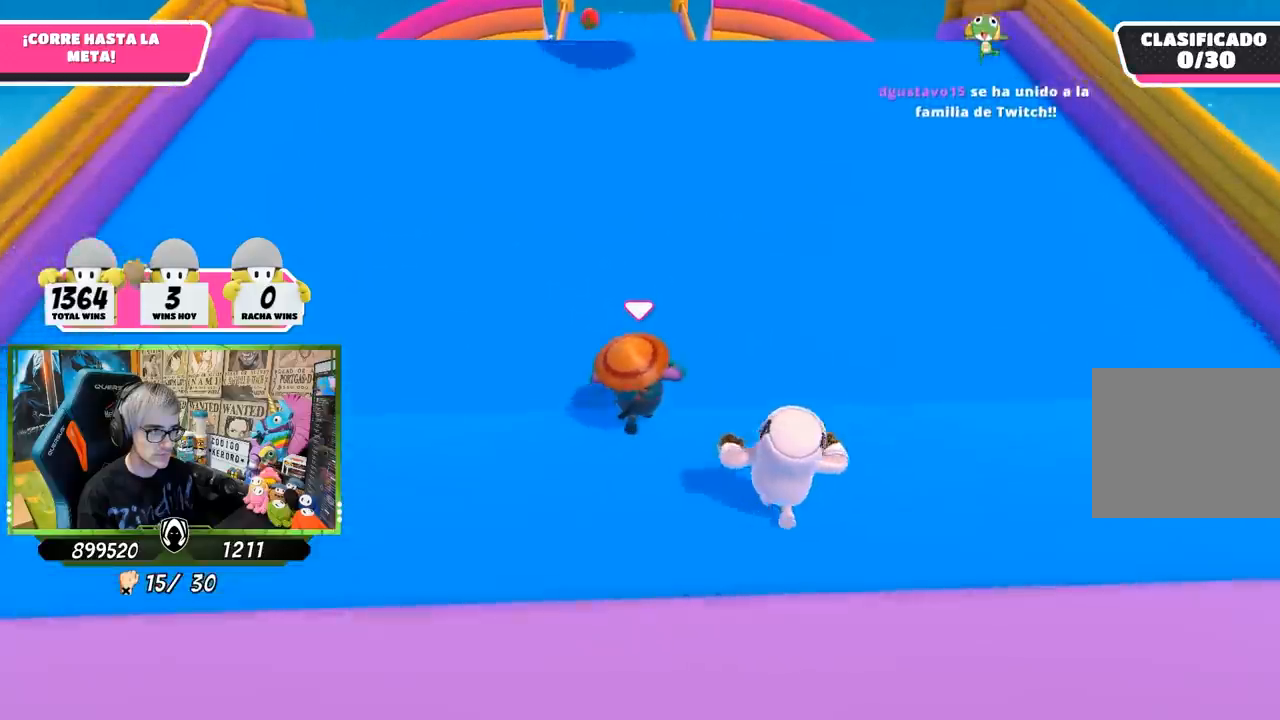
{"buttons": [], "left_stick": "up", "right_stick": "center", "events": []}
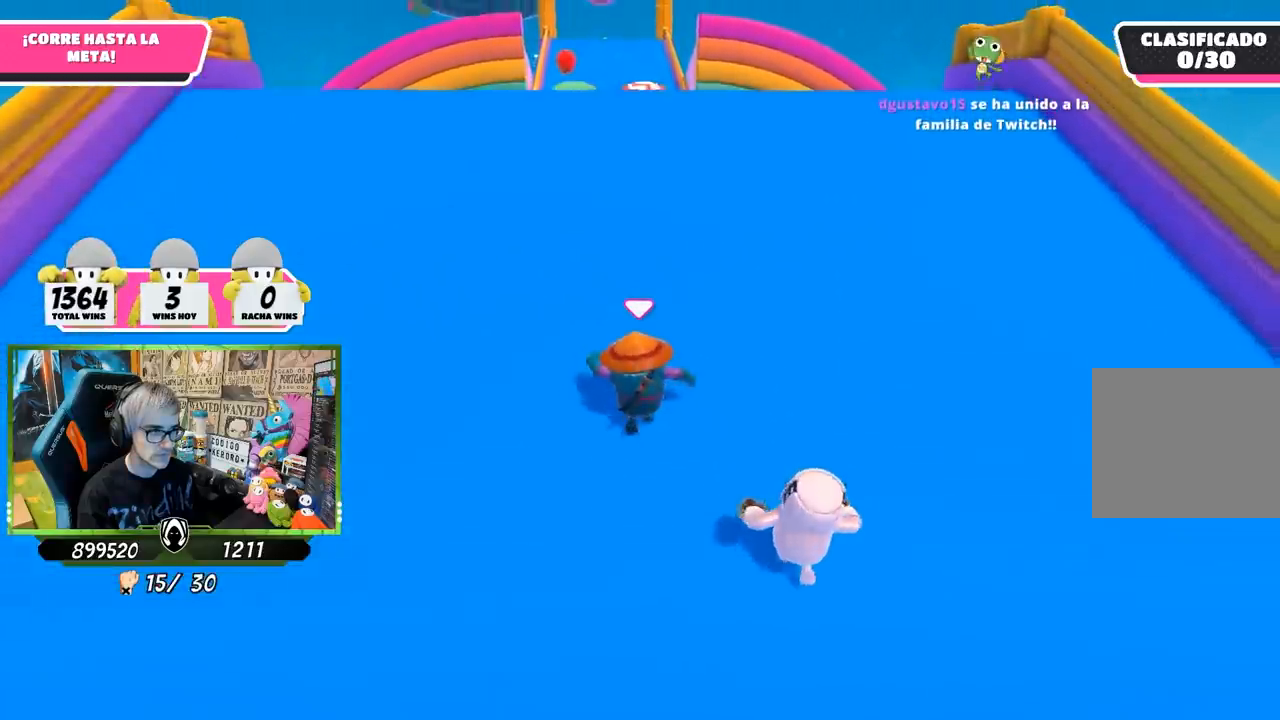
{"buttons": [], "left_stick": "up", "right_stick": "center", "events": []}
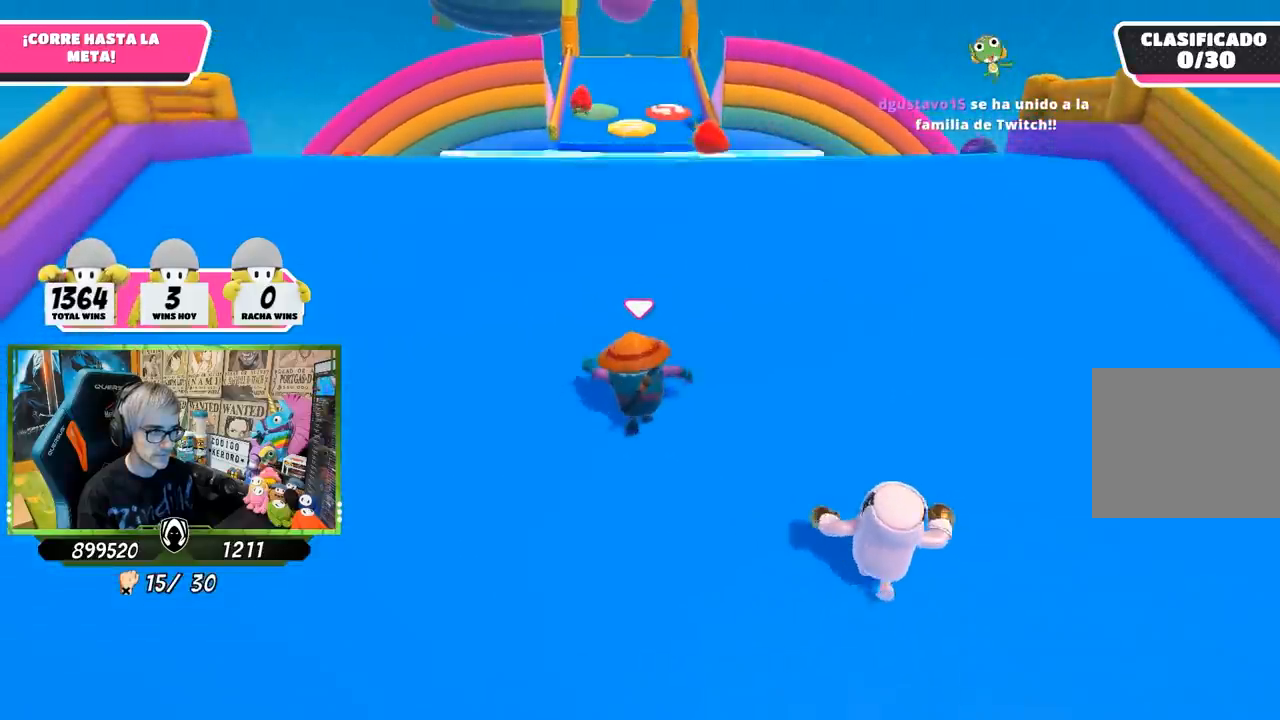
{"buttons": [], "left_stick": "up", "right_stick": "center", "events": []}
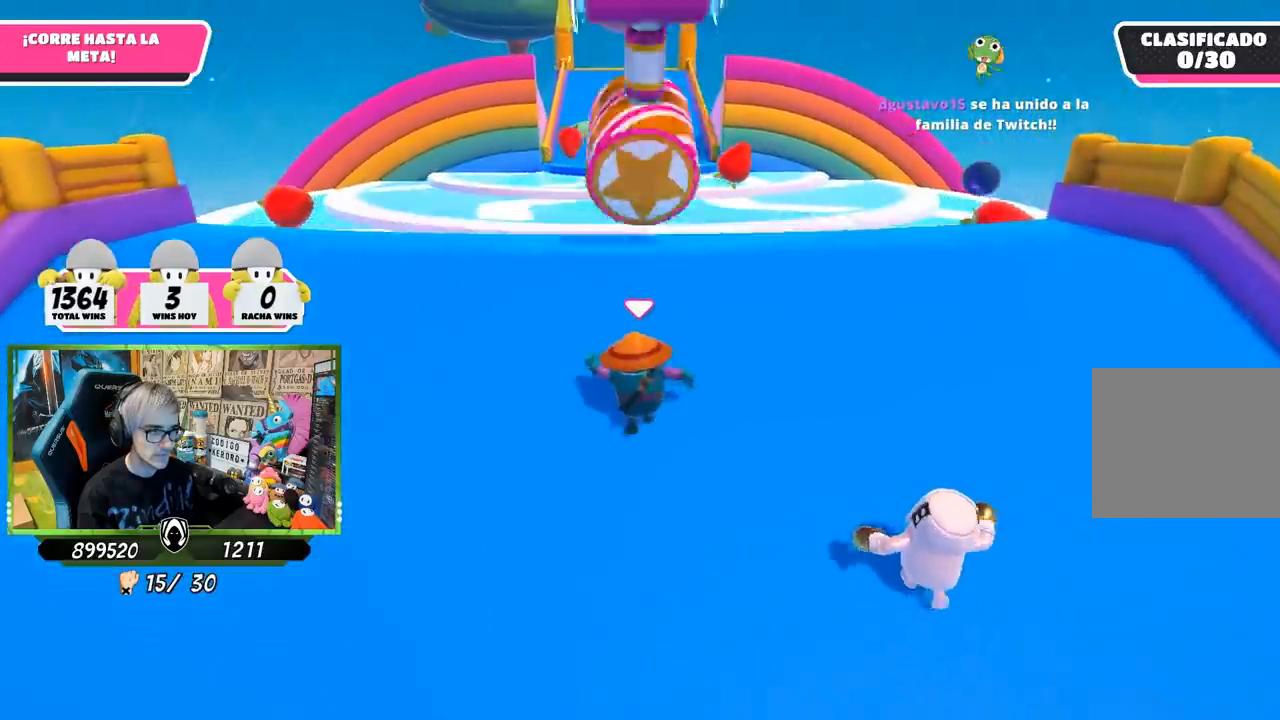
{"buttons": [], "left_stick": "up", "right_stick": "down", "events": [[83, "right_stick", "down"]]}
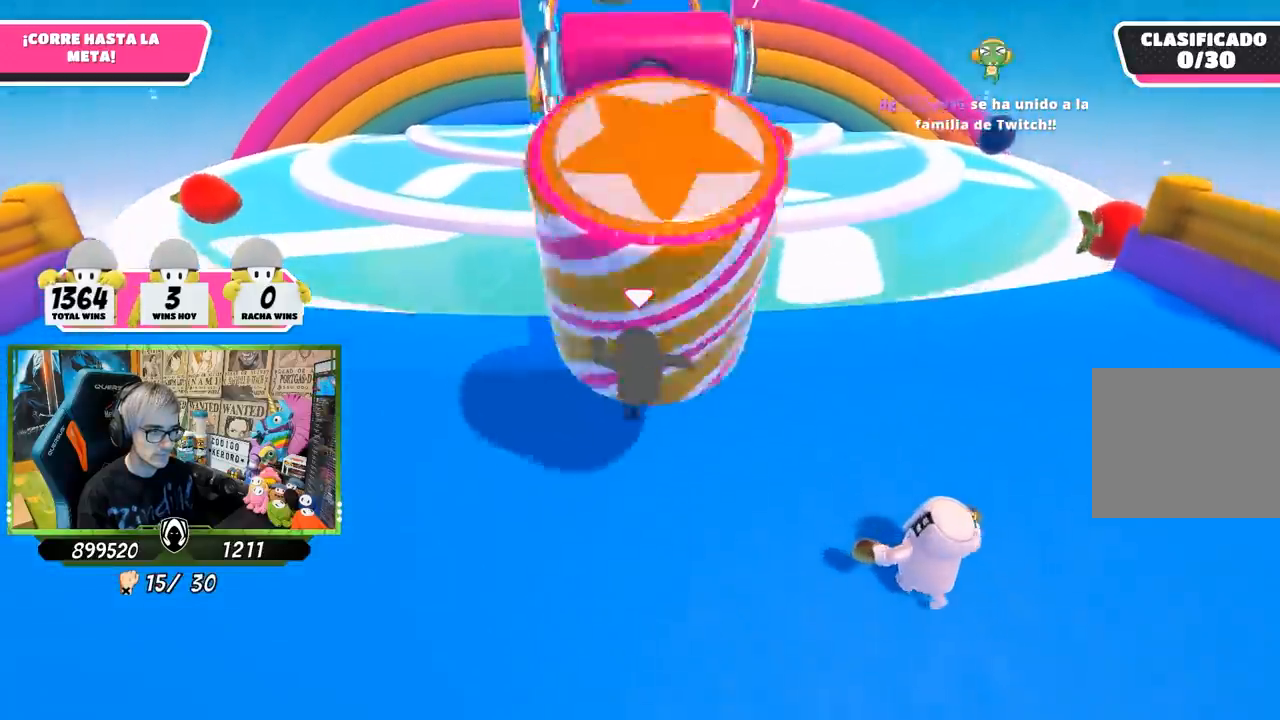
{"buttons": [], "left_stick": "up", "right_stick": "center", "events": [[117, "right_stick", "center"]]}
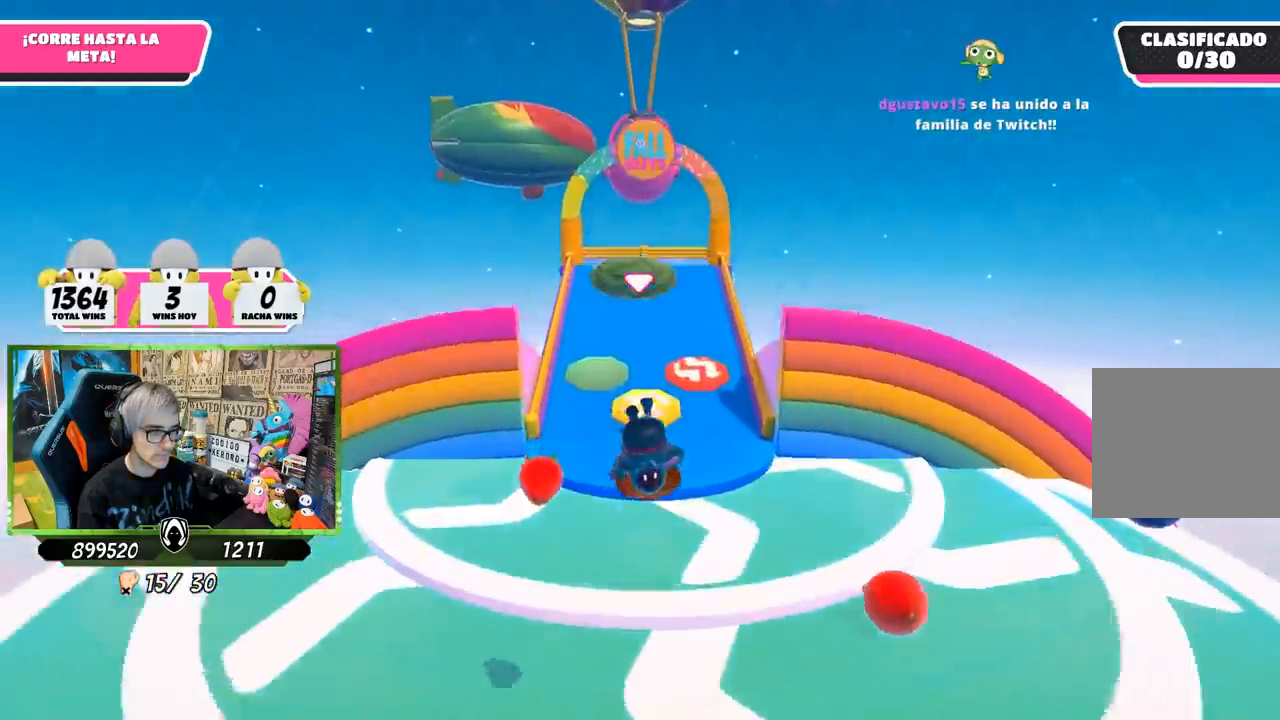
{"buttons": [], "left_stick": "up-right", "right_stick": "center", "events": [[283, "left_stick", "up-right"]]}
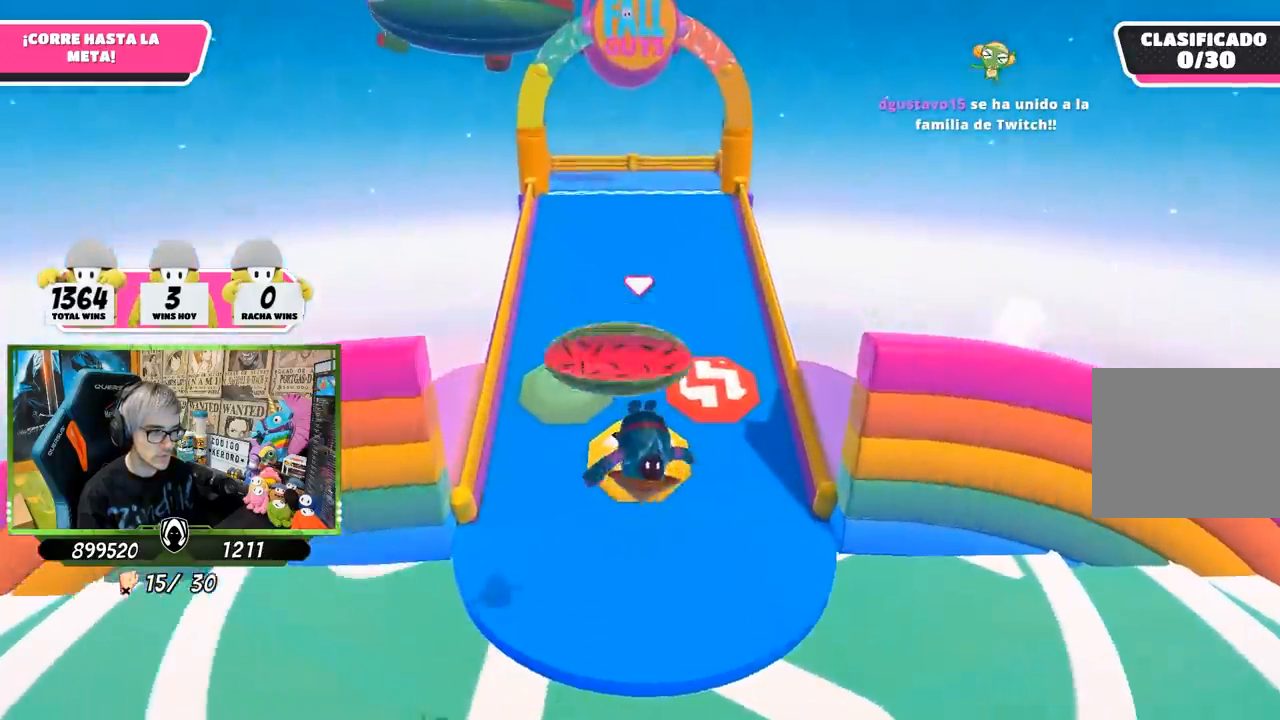
{"buttons": [], "left_stick": "up", "right_stick": "center", "events": [[283, "left_stick", "up"], [400, "SQUARE", "down"], [450, "SQUARE", "up"]]}
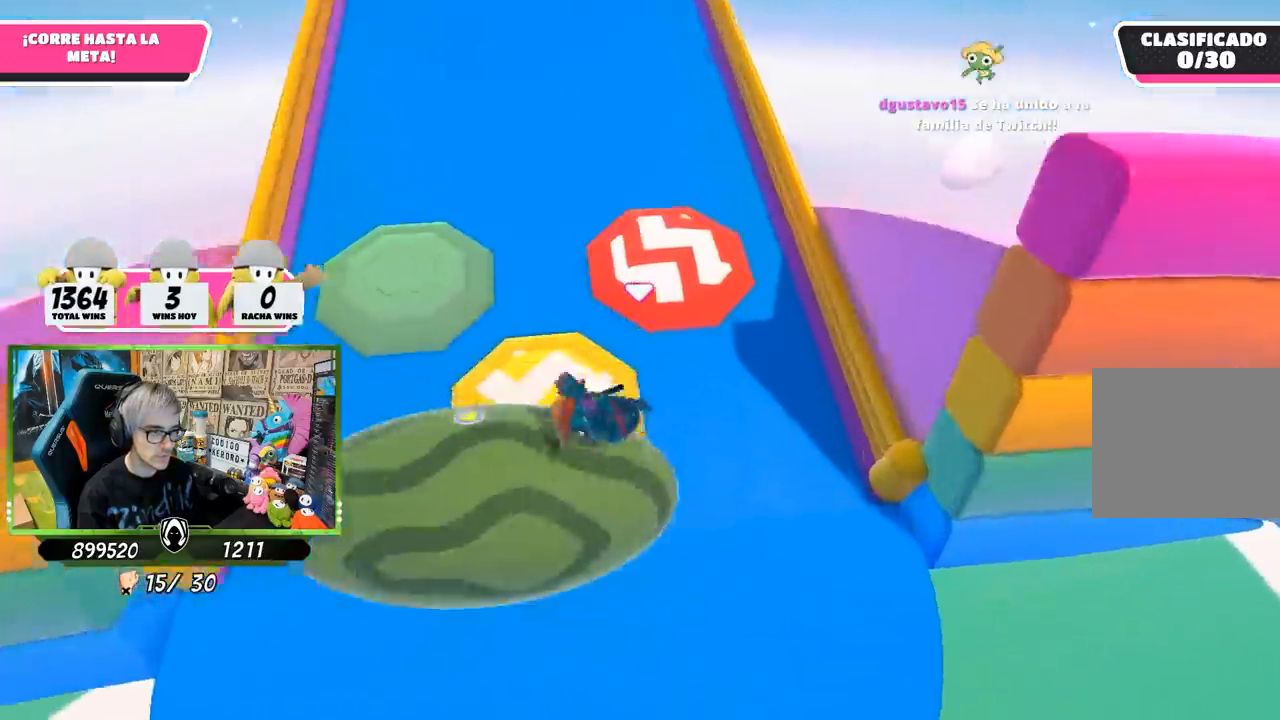
{"buttons": [], "left_stick": "up", "right_stick": "left", "events": [[17, "SQUARE", "down"], [83, "SQUARE", "up"], [283, "right_stick", "up-left"], [467, "right_stick", "left"]]}
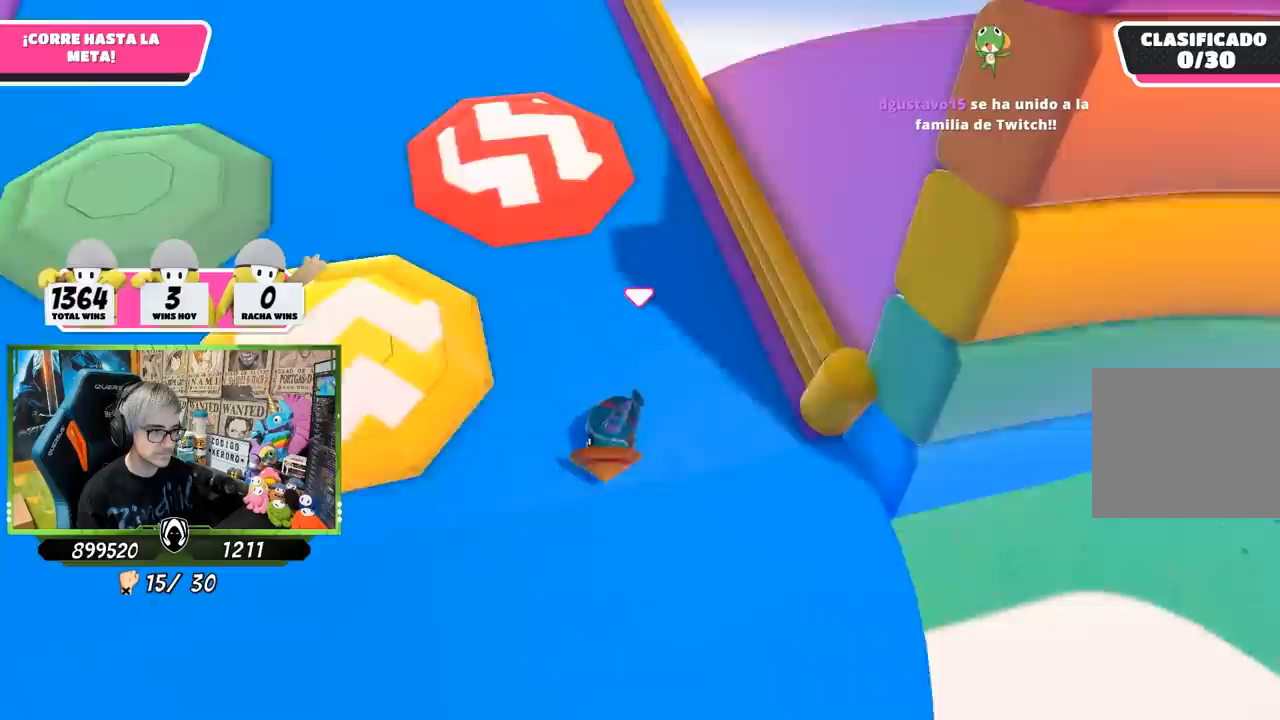
{"buttons": [], "left_stick": "up", "right_stick": "up", "events": [[117, "right_stick", "up-left"], [317, "right_stick", "center"], [483, "right_stick", "up"]]}
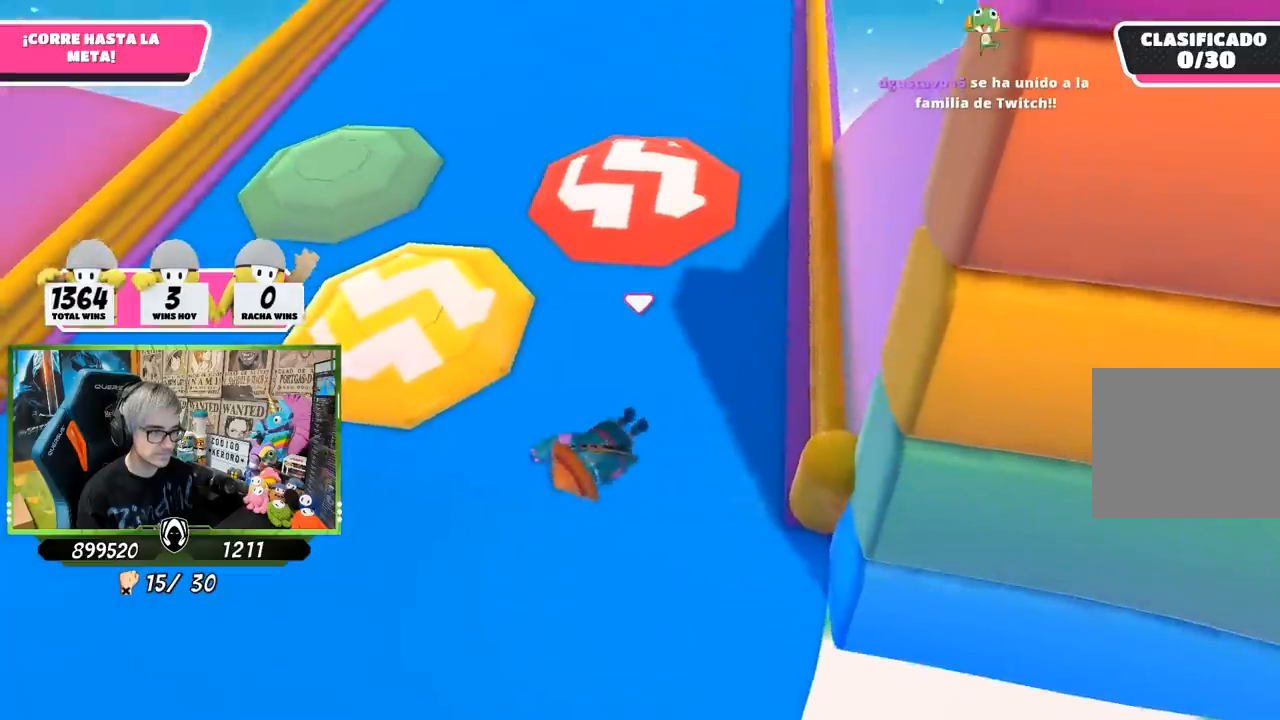
{"buttons": [], "left_stick": "up", "right_stick": "center", "events": [[417, "right_stick", "center"]]}
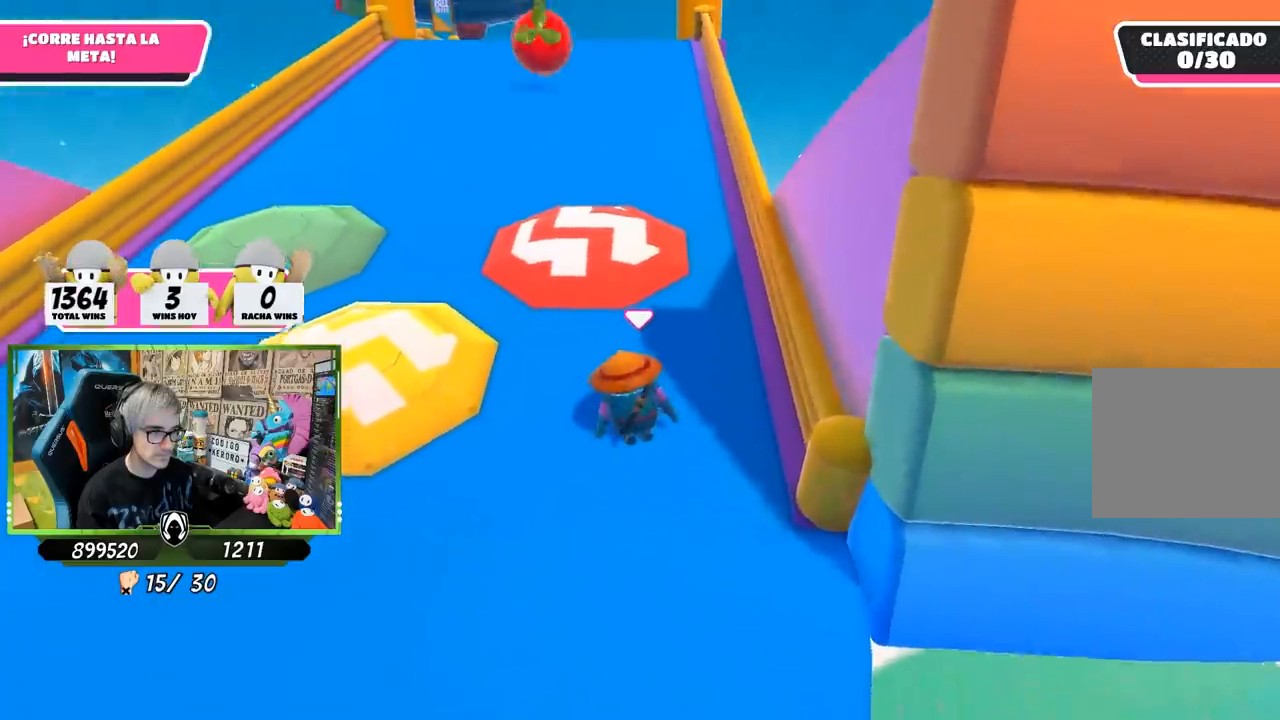
{"buttons": [], "left_stick": "up", "right_stick": "center", "events": [[50, "right_stick", "up-left"], [117, "right_stick", "up"], [217, "right_stick", "center"]]}